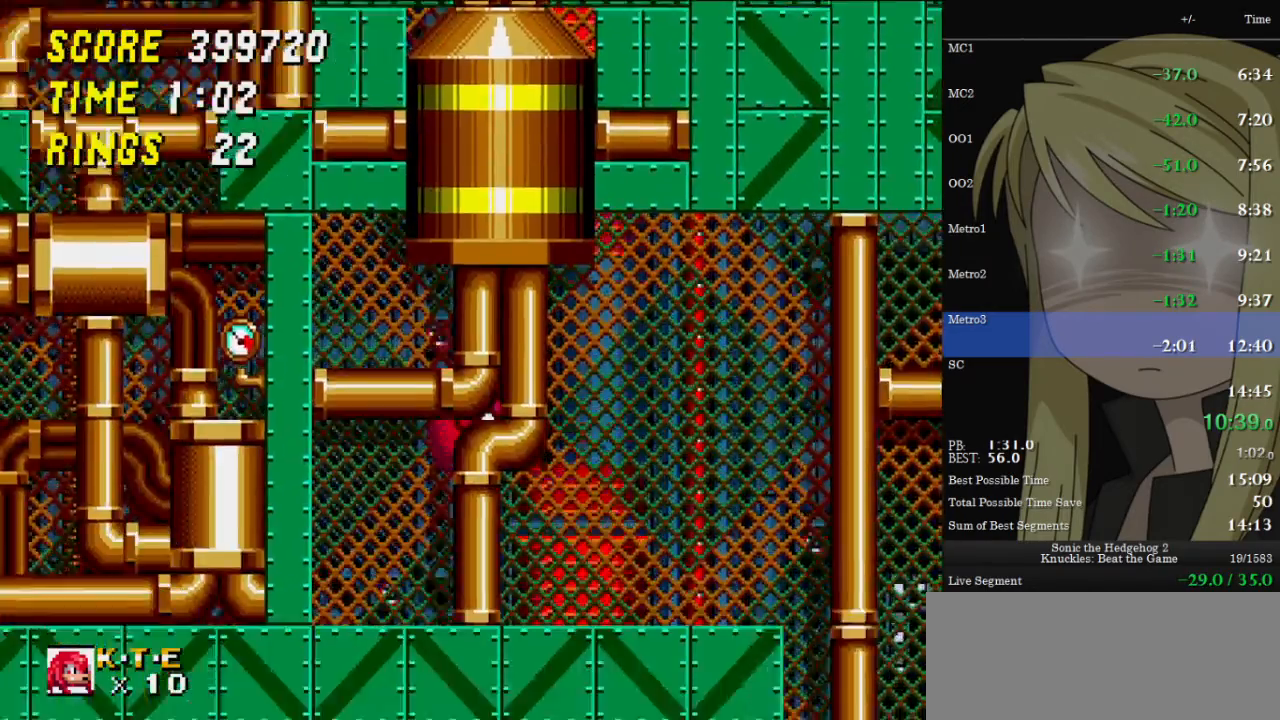
Gameplay with keyboard; each line is a JSON object with the keys held at the frame after it. "events" lists presses ("down") and releases ("up") of "c", "down", "left", "right", "up", "x" and "z" between this image and that frame as [ms after this image, input, new state], when the widget could be followed in between. No other keys are recorded. Mouse input is not recorded. Not read: other_keys.
{"keys": ["down"], "events": [[333, "down", "down"]]}
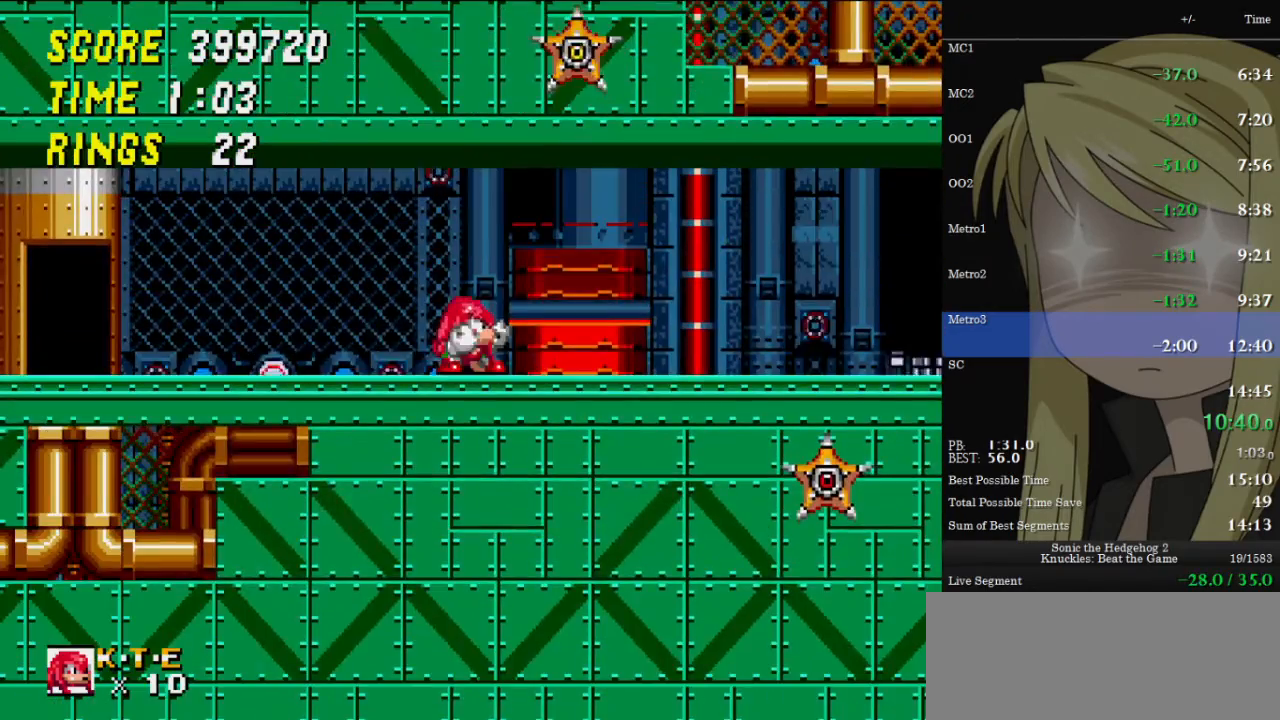
{"keys": ["c", "down", "right", "x"], "events": [[133, "x", "down"], [133, "z", "down"], [167, "c", "down"], [200, "x", "up"], [200, "z", "up"], [267, "c", "up"], [300, "x", "down"], [300, "z", "down"], [367, "c", "down"], [367, "z", "up"], [400, "c", "up"], [400, "x", "up"], [433, "x", "down"], [433, "z", "down"], [500, "c", "down"], [500, "right", "down"], [500, "z", "up"]]}
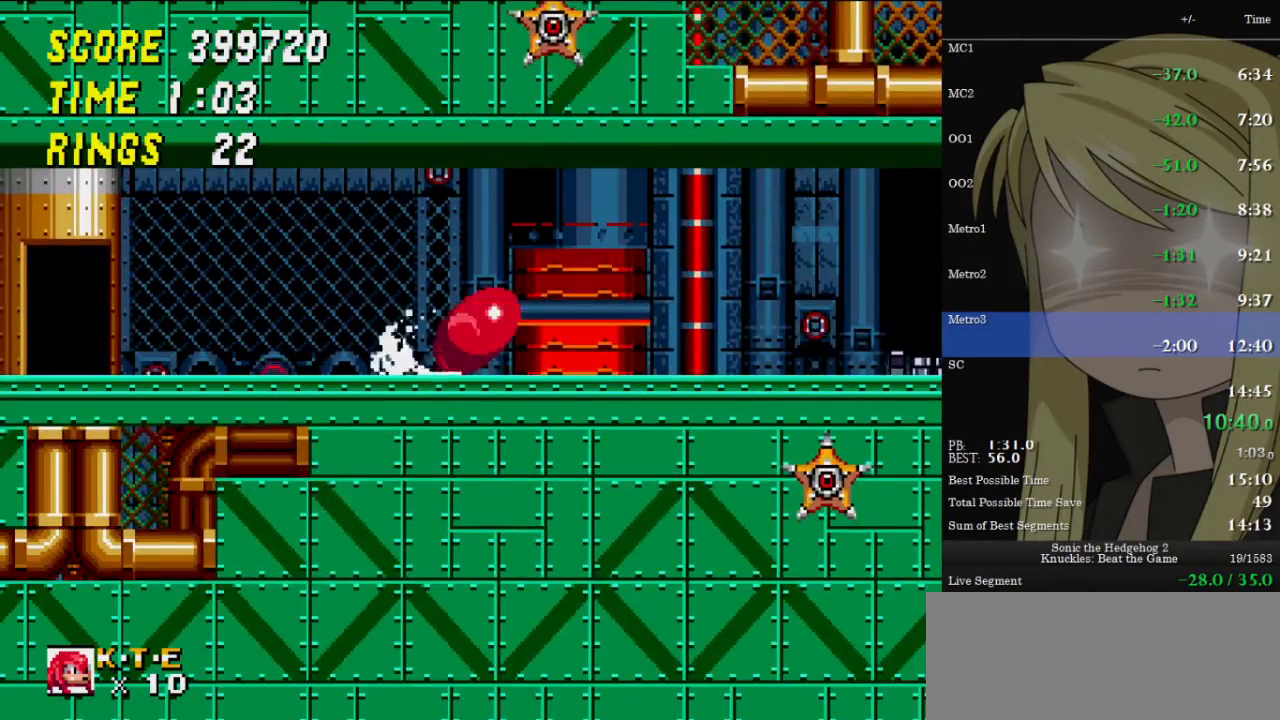
{"keys": ["right", "up"], "events": [[33, "c", "up"], [33, "down", "up"], [33, "x", "up"], [100, "z", "down"], [267, "up", "down"], [500, "z", "up"]]}
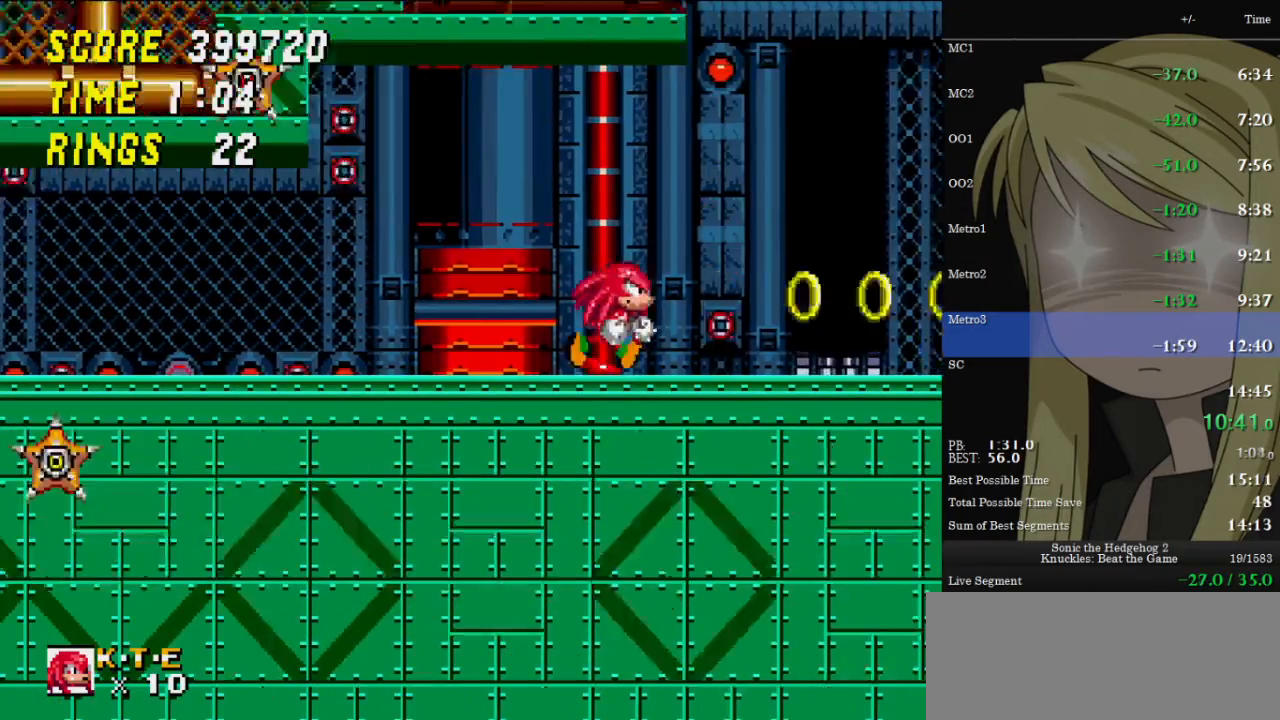
{"keys": ["right", "up"], "events": []}
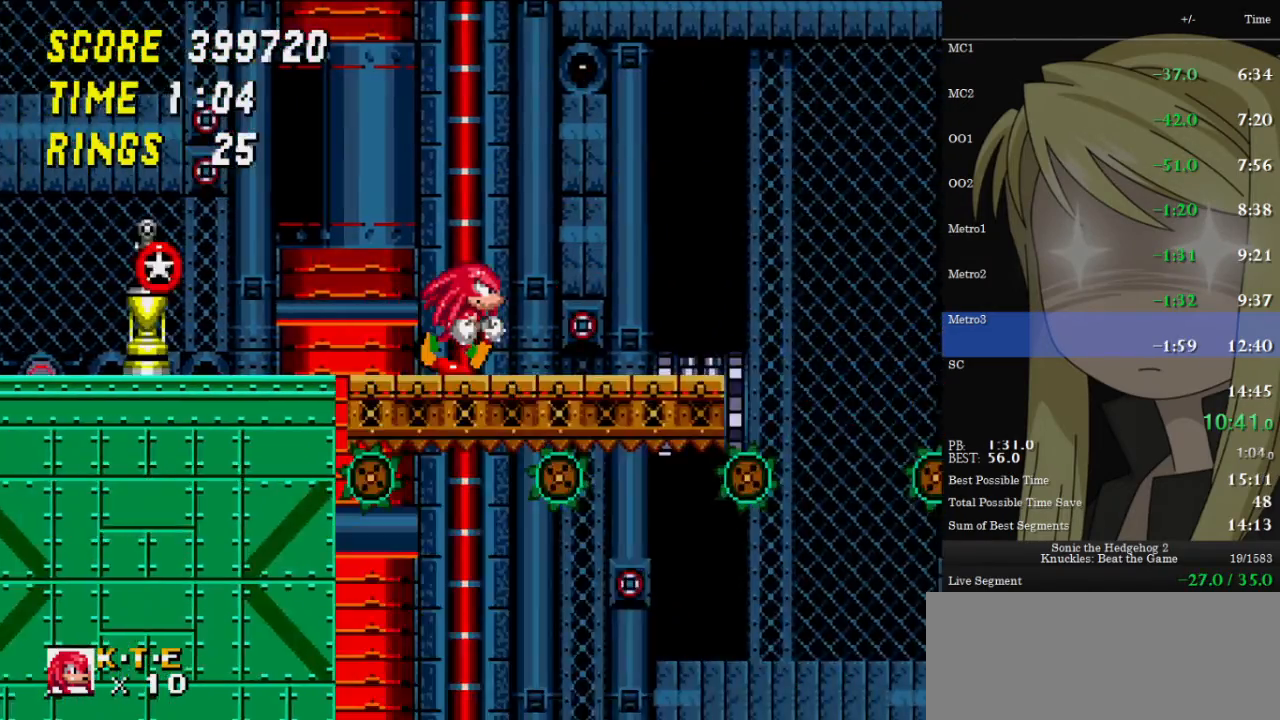
{"keys": ["right", "up", "z"], "events": [[433, "z", "down"]]}
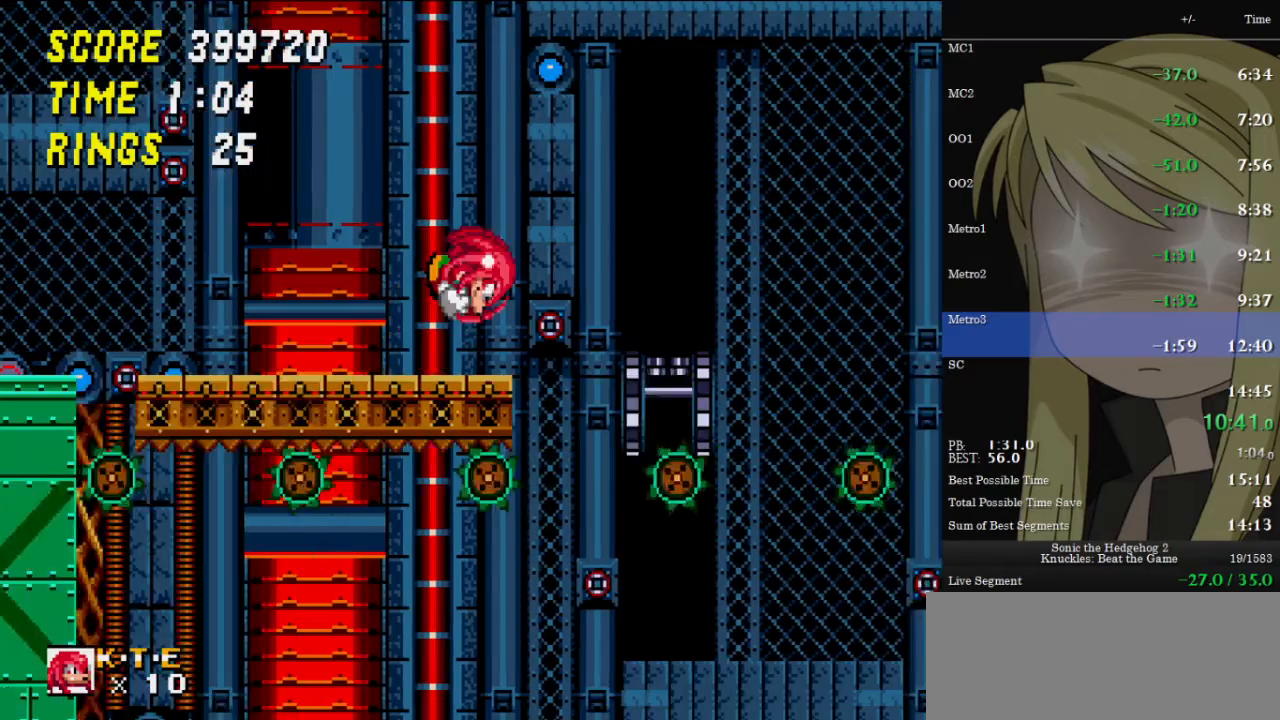
{"keys": ["right", "up", "z"], "events": [[367, "z", "up"], [433, "z", "down"]]}
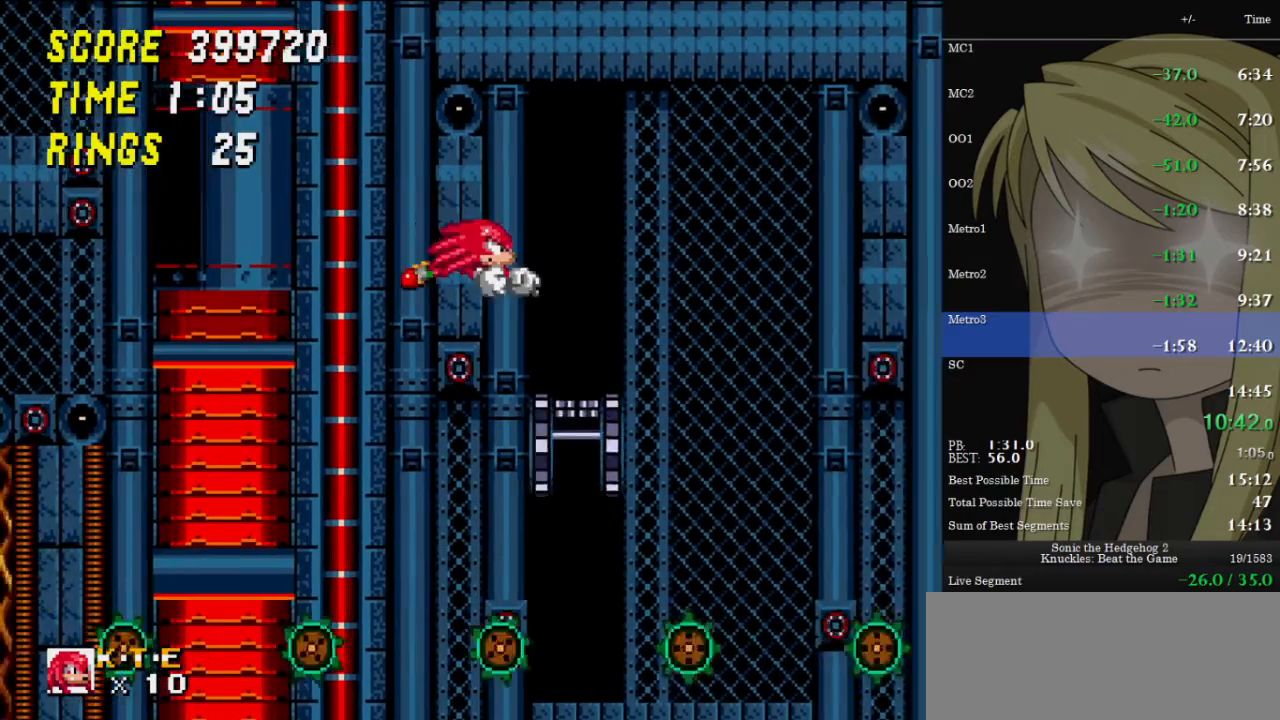
{"keys": ["right", "up", "z"], "events": []}
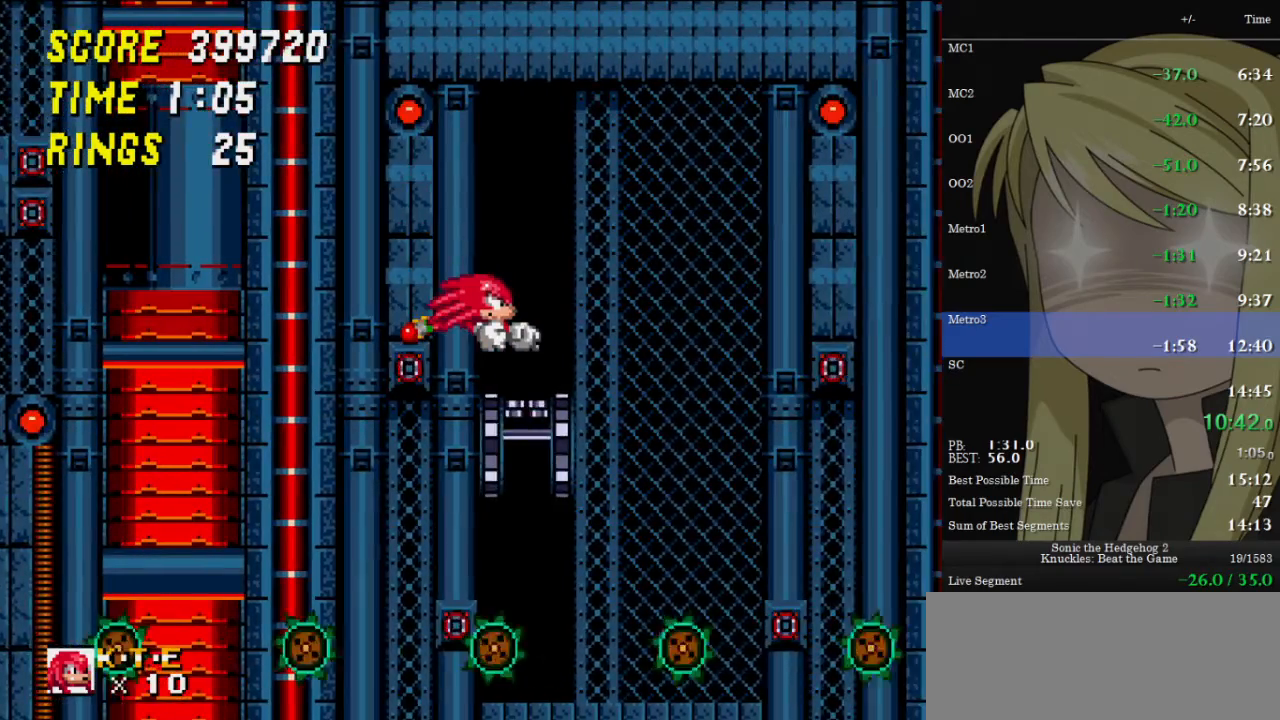
{"keys": ["right", "up", "z"], "events": []}
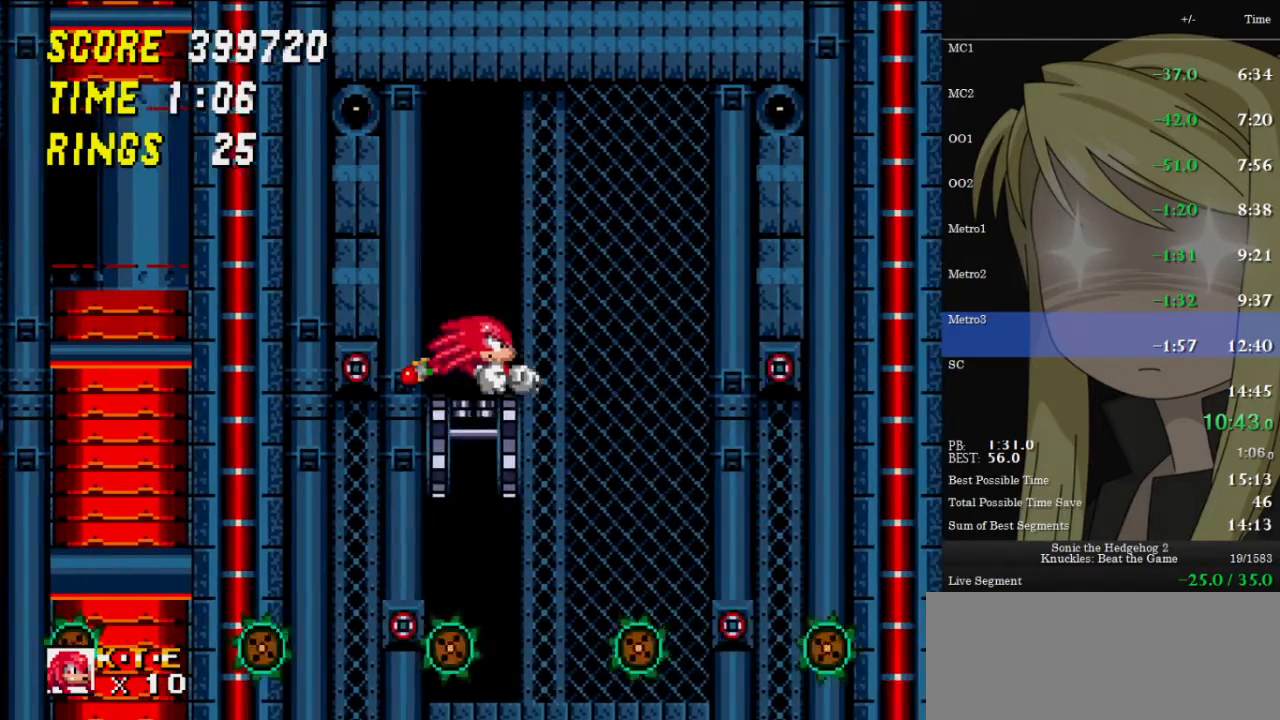
{"keys": ["right", "up", "z"], "events": []}
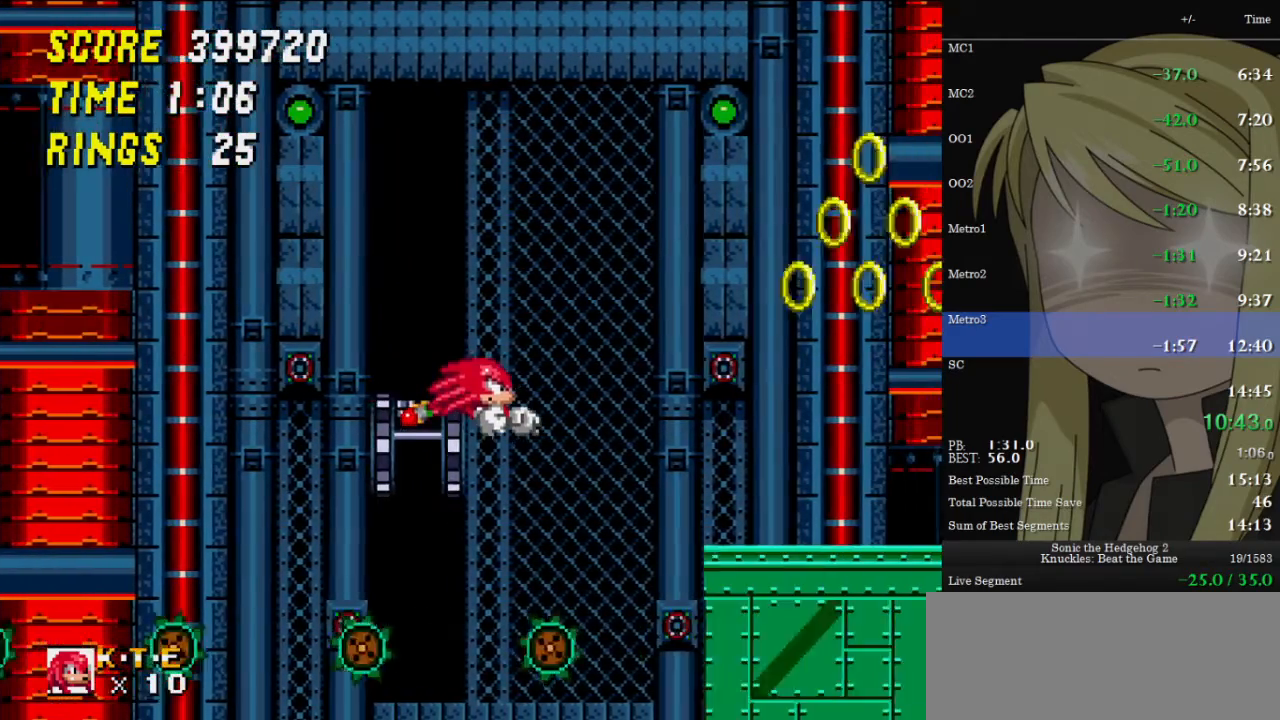
{"keys": ["right", "up", "z"], "events": []}
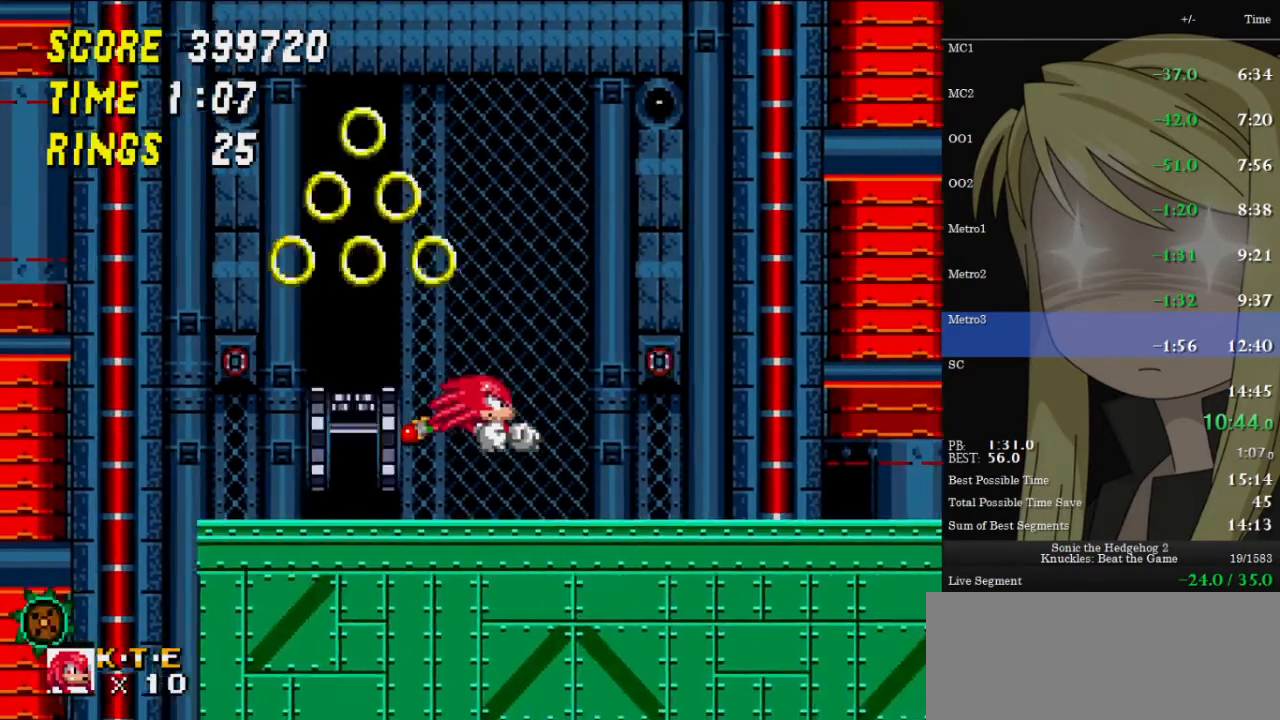
{"keys": ["right", "up", "z"], "events": []}
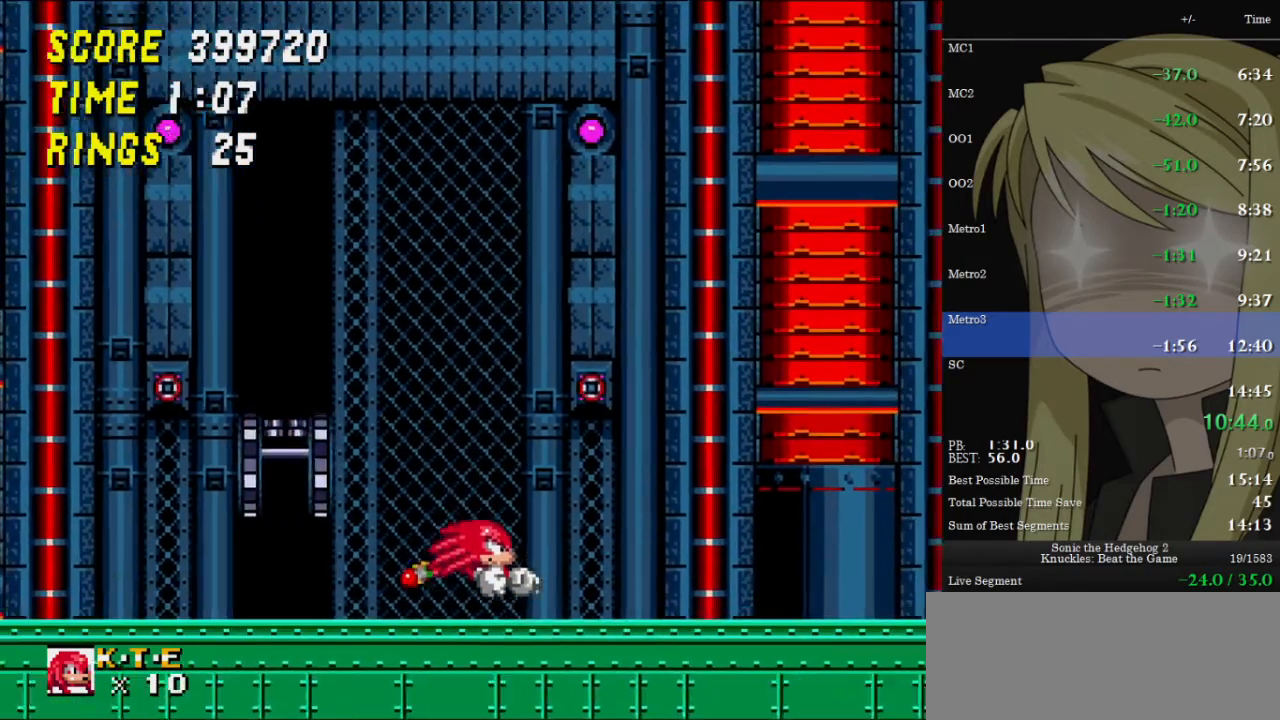
{"keys": ["right", "up", "z"], "events": []}
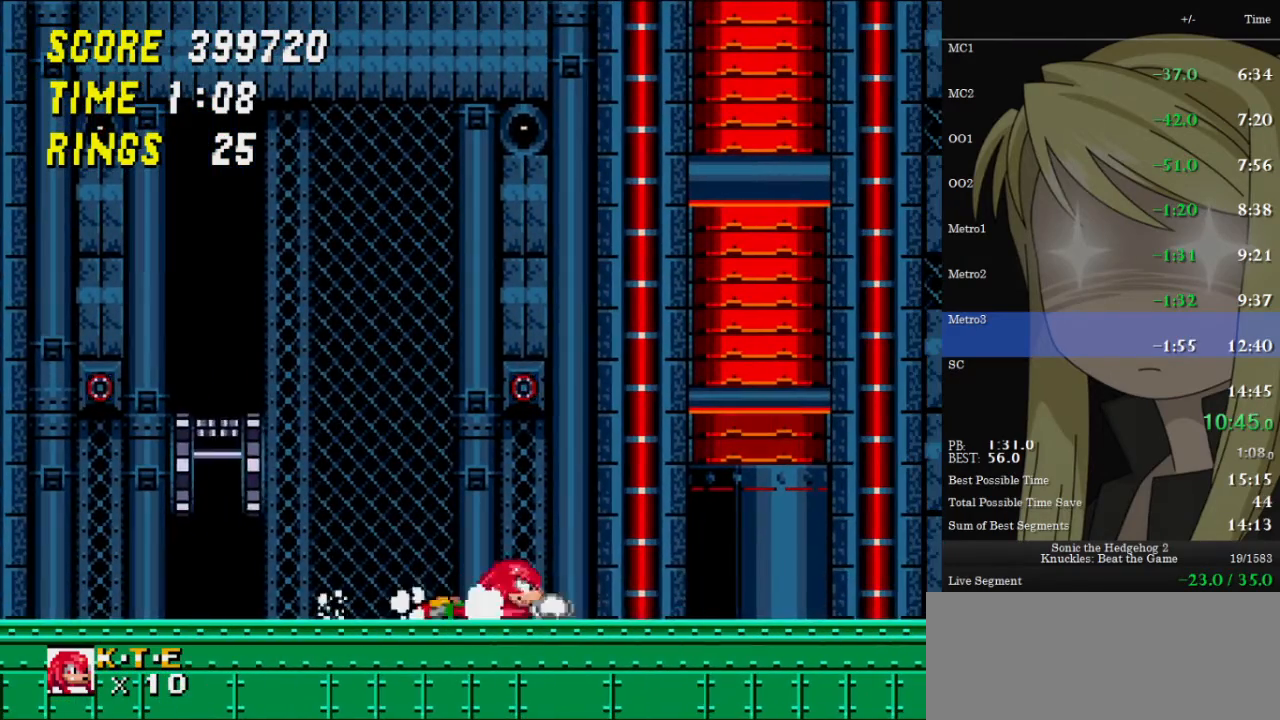
{"keys": [], "events": [[333, "z", "up"], [400, "right", "up"], [433, "up", "up"]]}
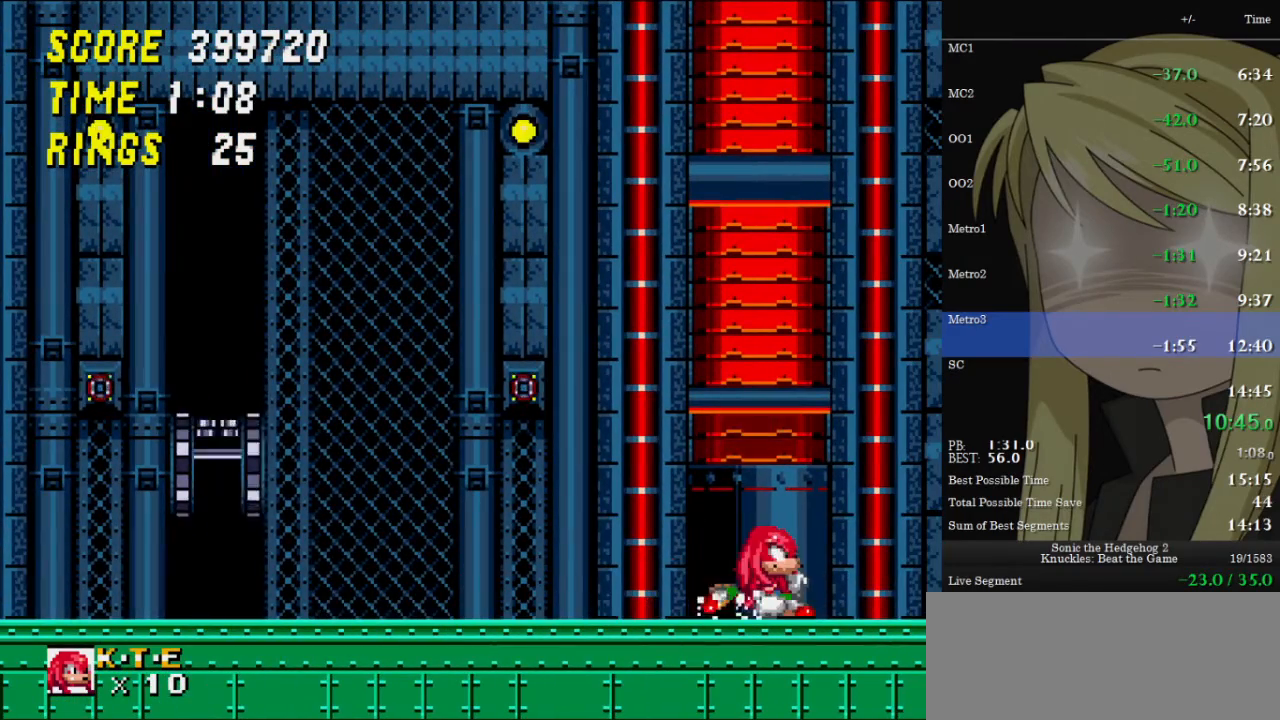
{"keys": [], "events": [[300, "left", "down"], [367, "left", "up"]]}
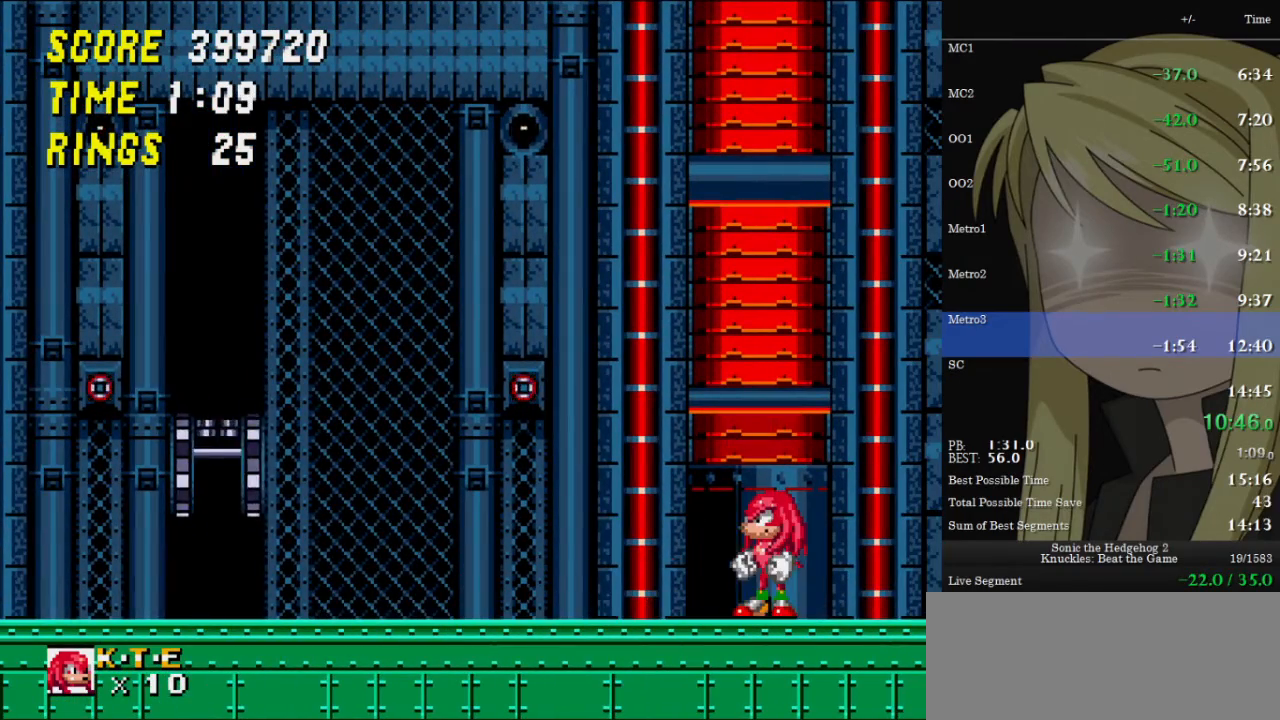
{"keys": ["left"], "events": [[167, "left", "down"], [233, "left", "up"], [500, "left", "down"]]}
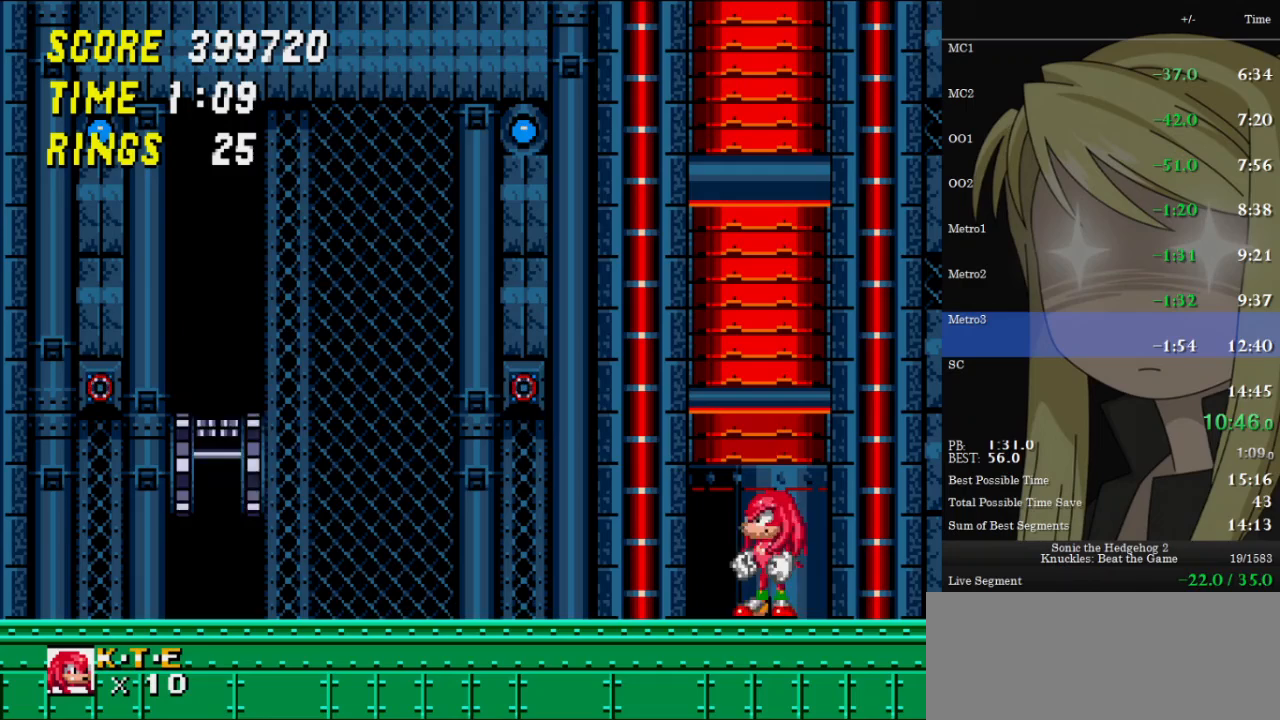
{"keys": [], "events": [[67, "left", "up"]]}
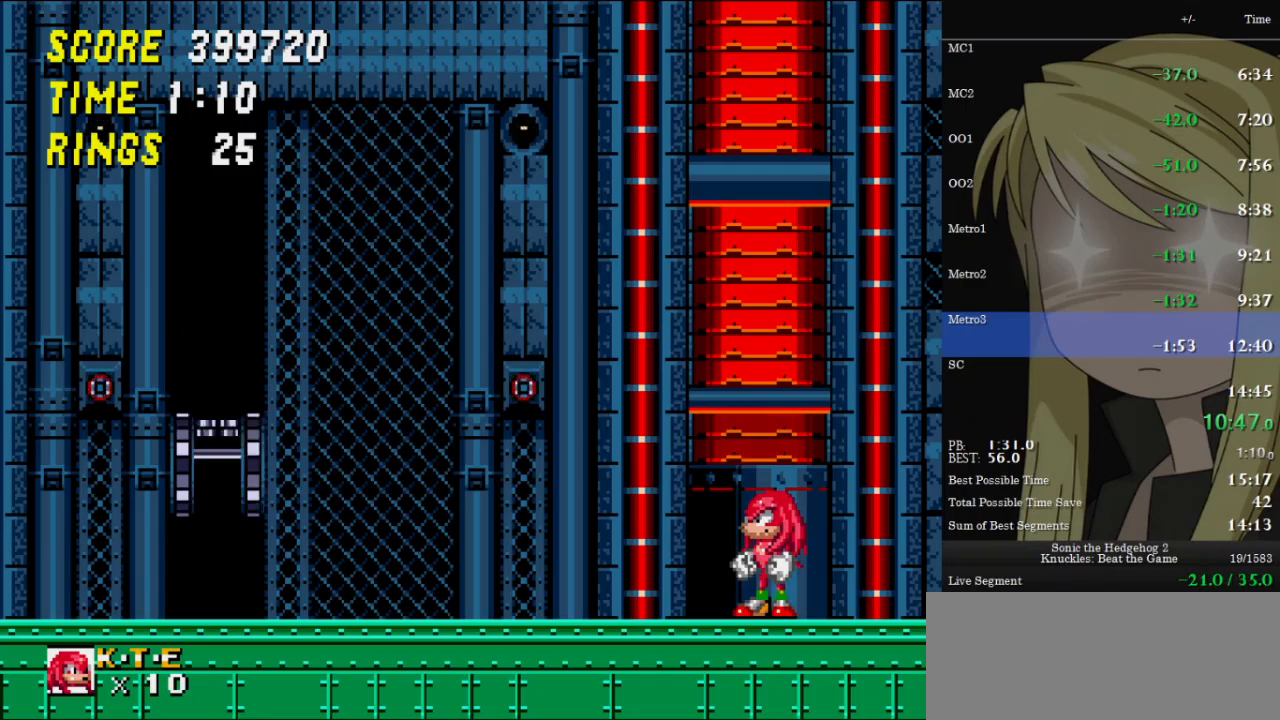
{"keys": [], "events": []}
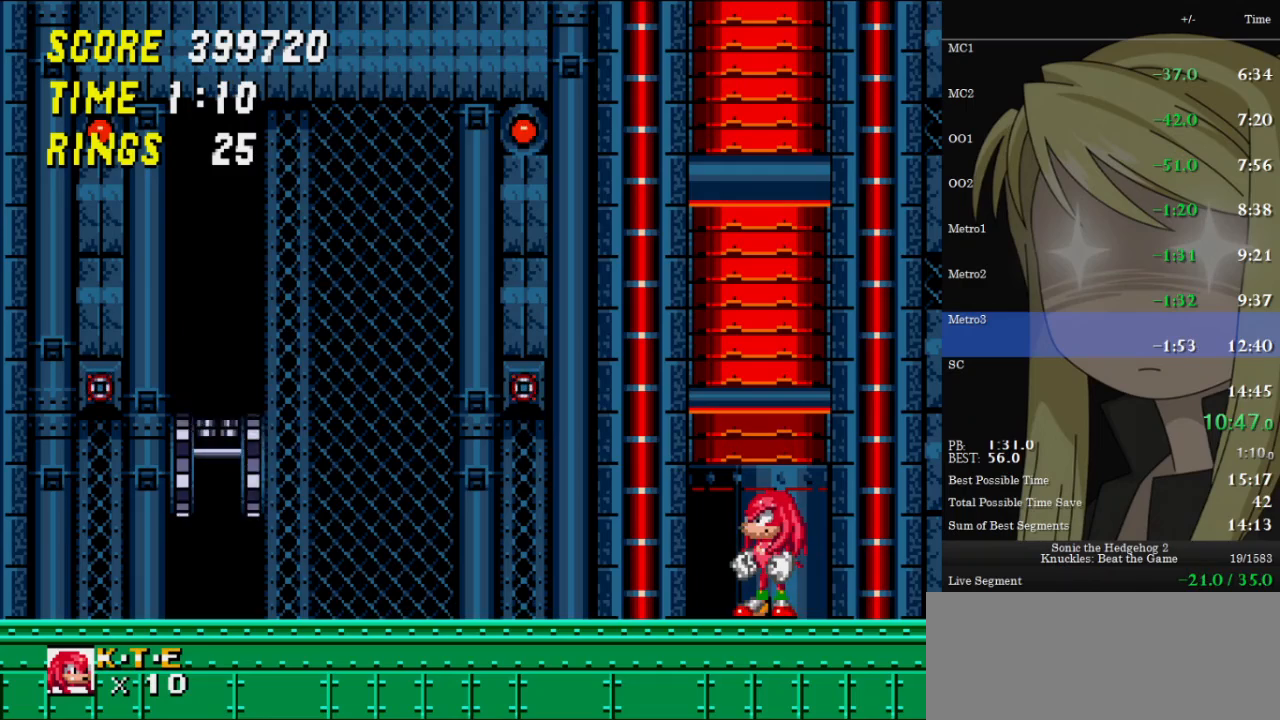
{"keys": ["down"], "events": [[267, "down", "down"]]}
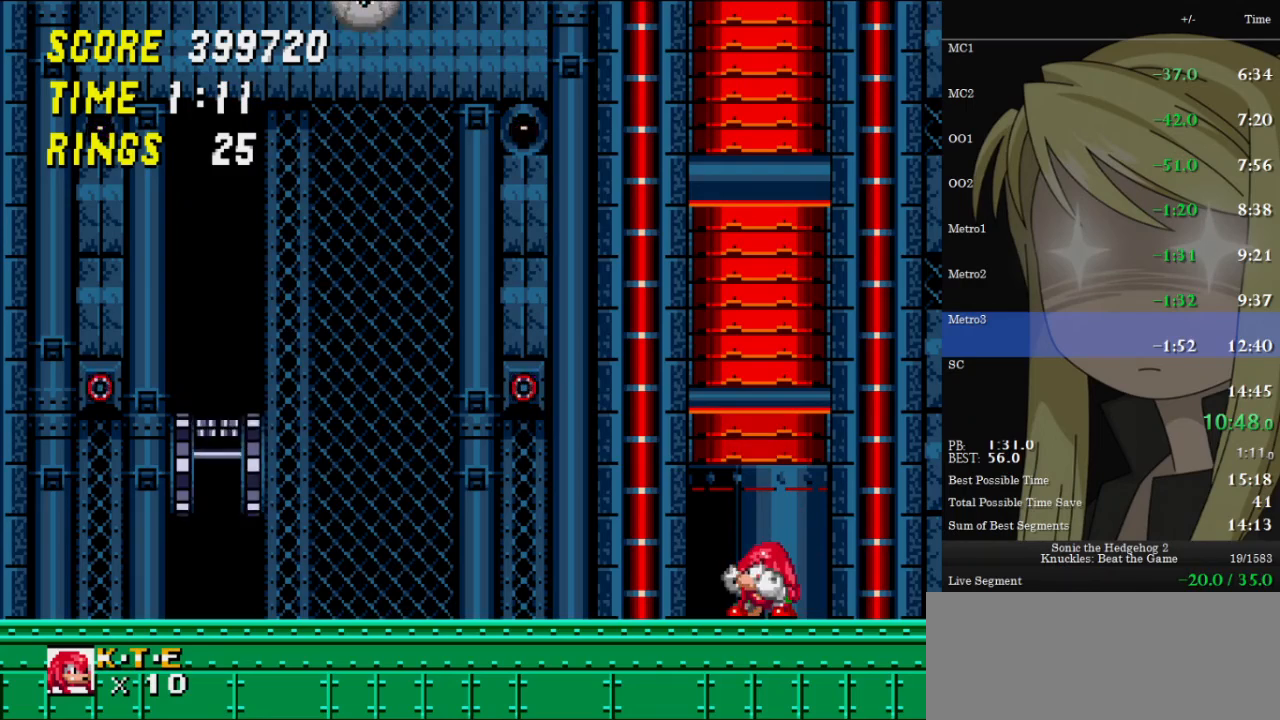
{"keys": ["down"], "events": [[100, "z", "down"], [133, "x", "down"], [200, "c", "down"], [233, "z", "up"], [300, "c", "up"], [300, "x", "up"], [367, "x", "down"], [367, "z", "down"], [400, "c", "down"], [433, "x", "up"], [433, "z", "up"], [500, "c", "up"]]}
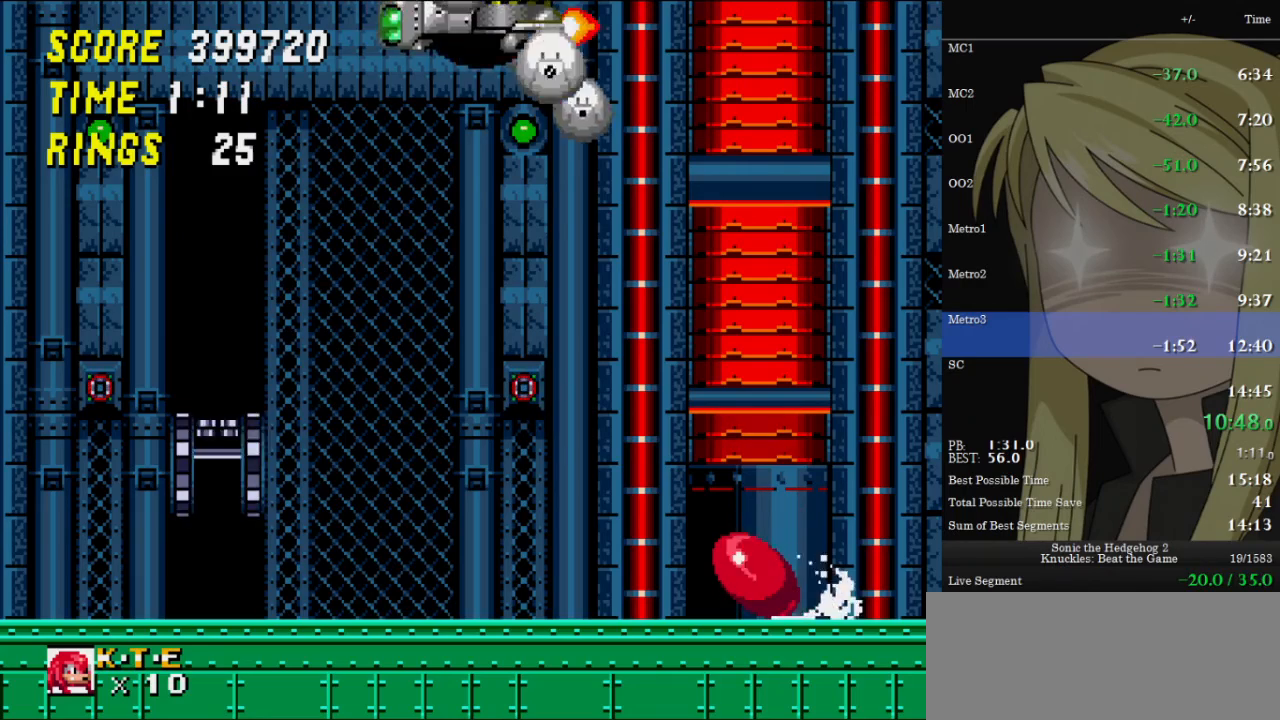
{"keys": ["down", "x"], "events": [[33, "x", "down"], [33, "z", "down"], [67, "c", "down"], [133, "x", "up"], [133, "z", "up"], [167, "c", "up"], [233, "x", "down"], [233, "z", "down"], [267, "c", "down"], [267, "x", "up"], [267, "z", "up"], [300, "c", "up"], [367, "x", "down"], [367, "z", "down"], [400, "c", "down"], [433, "x", "up"], [433, "z", "up"], [500, "c", "up"], [500, "x", "down"]]}
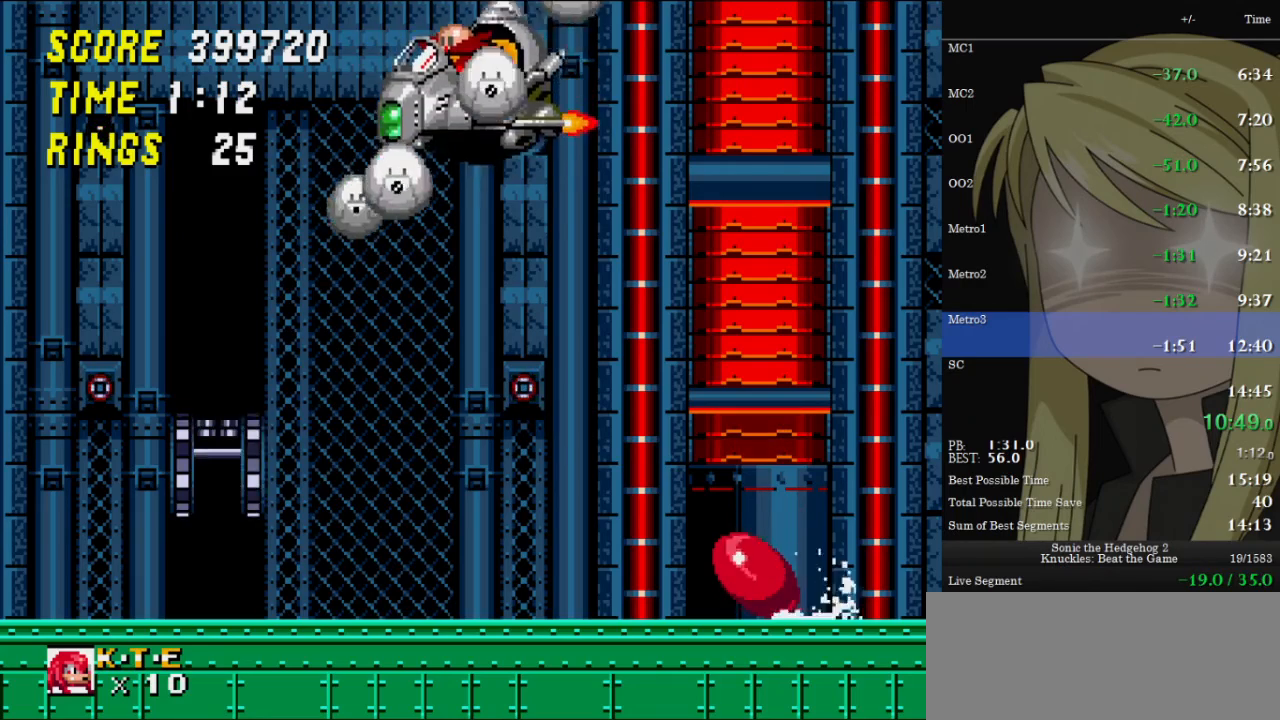
{"keys": ["down", "x", "z"], "events": [[33, "z", "down"], [100, "c", "down"], [100, "z", "up"], [133, "c", "up"], [133, "x", "up"], [167, "x", "down"], [167, "z", "down"], [233, "c", "down"], [267, "x", "up"], [267, "z", "up"], [333, "c", "up"], [367, "x", "down"], [367, "z", "down"], [433, "c", "down"], [433, "x", "up"], [433, "z", "up"], [467, "c", "up"], [500, "x", "down"], [500, "z", "down"]]}
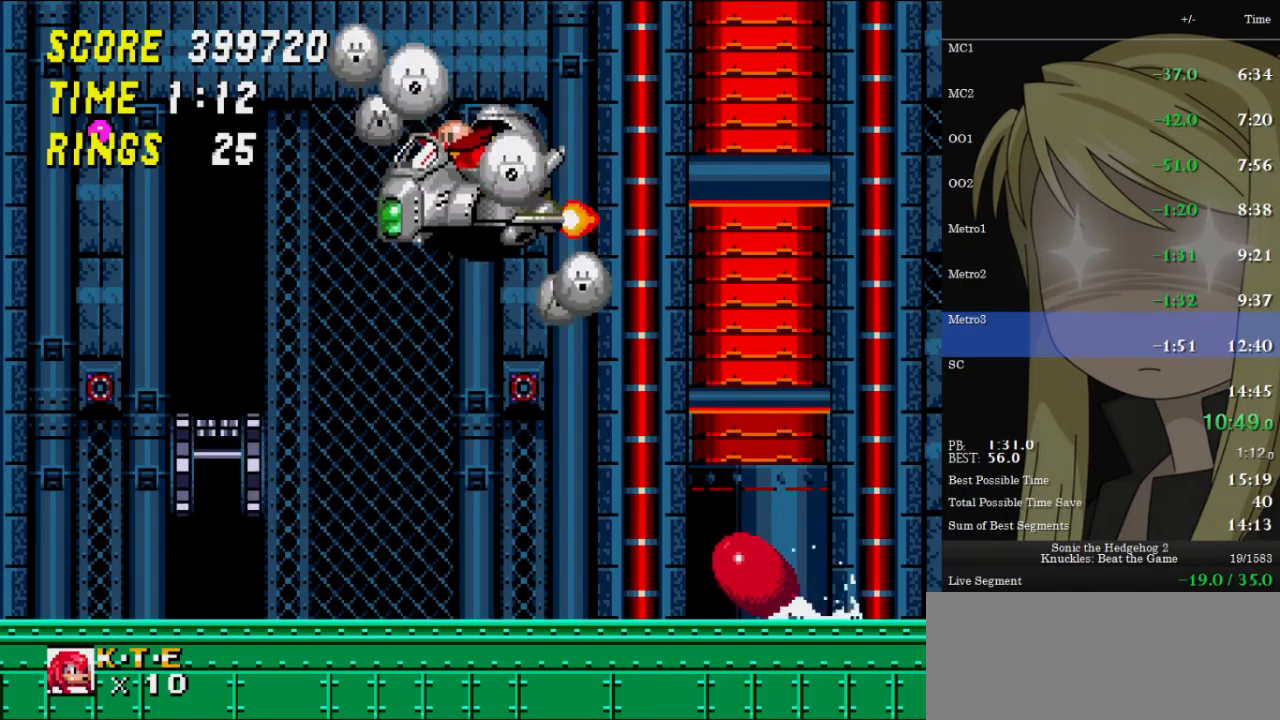
{"keys": ["down", "x"], "events": [[67, "c", "down"], [100, "c", "up"], [100, "x", "up"], [100, "z", "up"], [200, "x", "down"], [200, "z", "down"], [233, "c", "down"], [233, "x", "up"], [233, "z", "up"], [300, "c", "up"], [333, "x", "down"], [333, "z", "down"], [400, "c", "down"], [400, "z", "up"], [433, "x", "up"], [467, "c", "up"], [467, "x", "down"]]}
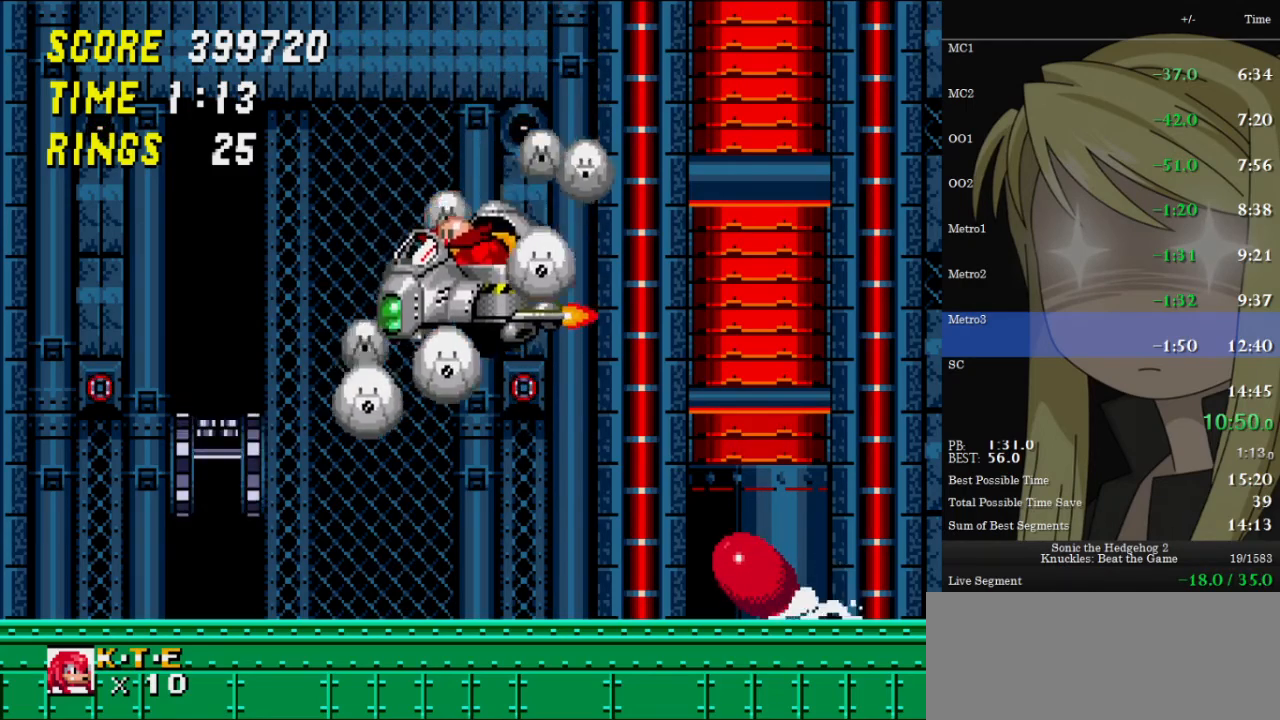
{"keys": ["down", "x", "z"], "events": [[33, "z", "down"], [67, "c", "down"], [67, "x", "up"], [67, "z", "up"], [133, "c", "up"], [167, "x", "down"], [167, "z", "down"], [200, "c", "down"], [200, "z", "up"], [267, "x", "up"], [300, "c", "up"], [300, "x", "down"], [367, "z", "down"], [400, "c", "down"], [400, "x", "up"], [400, "z", "up"], [433, "c", "up"], [500, "x", "down"], [500, "z", "down"]]}
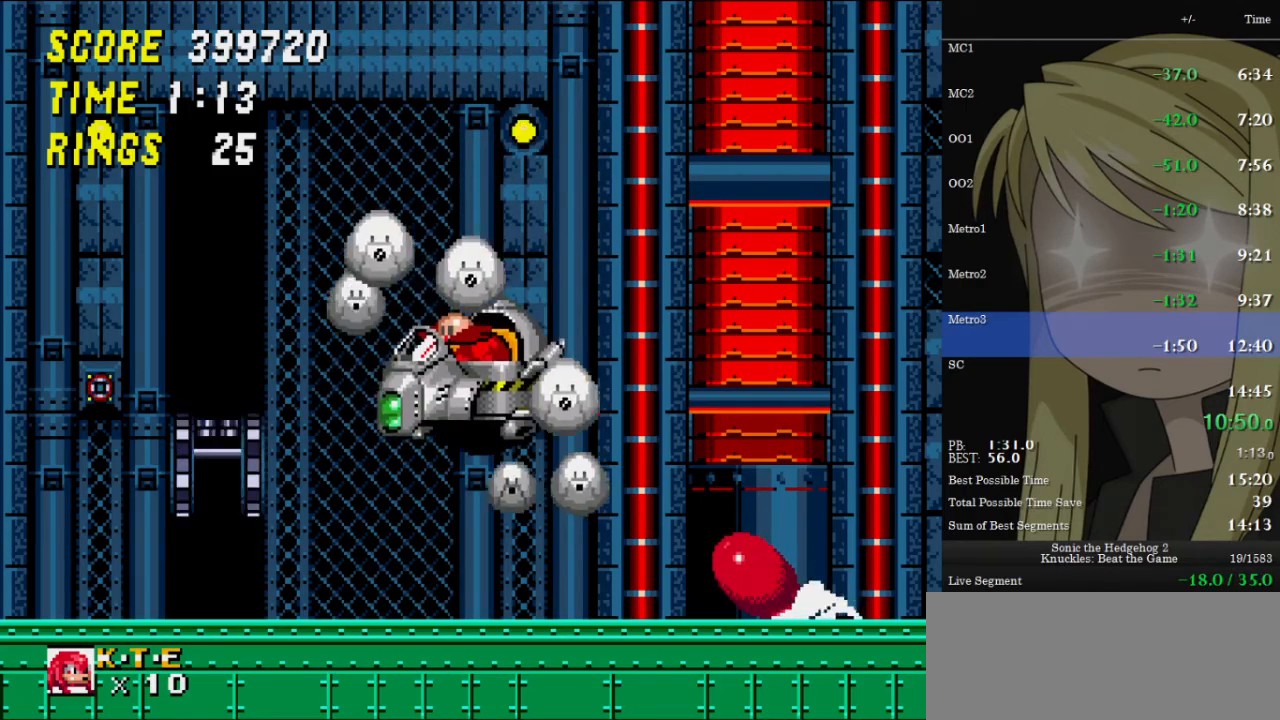
{"keys": ["c", "down", "x", "z"], "events": [[33, "c", "down"], [33, "z", "up"], [100, "x", "up"], [133, "c", "up"], [133, "x", "down"], [167, "z", "down"], [233, "c", "down"], [233, "x", "up"], [233, "z", "up"], [267, "c", "up"], [333, "x", "down"], [333, "z", "down"], [367, "c", "down"], [367, "z", "up"], [400, "c", "up"], [400, "x", "up"], [467, "x", "down"], [467, "z", "down"], [500, "c", "down"]]}
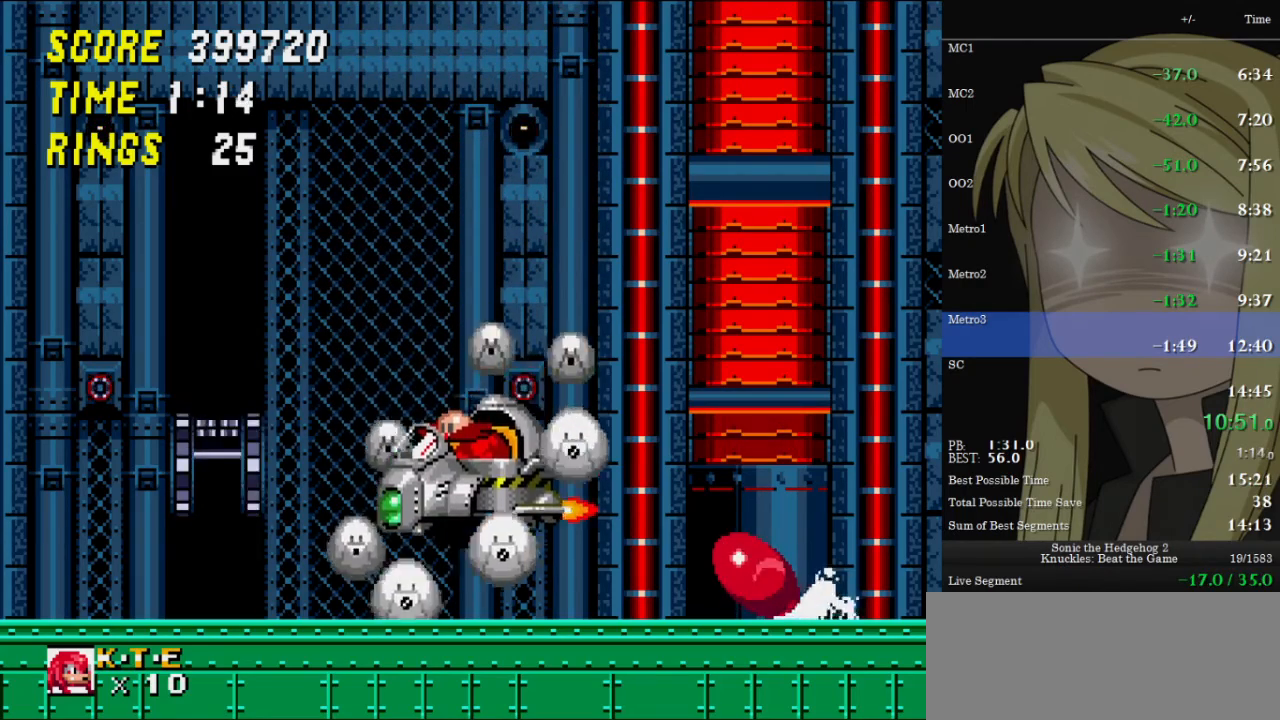
{"keys": ["right"], "events": [[67, "x", "up"], [67, "z", "up"], [100, "c", "up"], [100, "z", "down"], [133, "right", "down"], [133, "x", "down"], [200, "x", "up"], [200, "z", "up"], [233, "down", "up"]]}
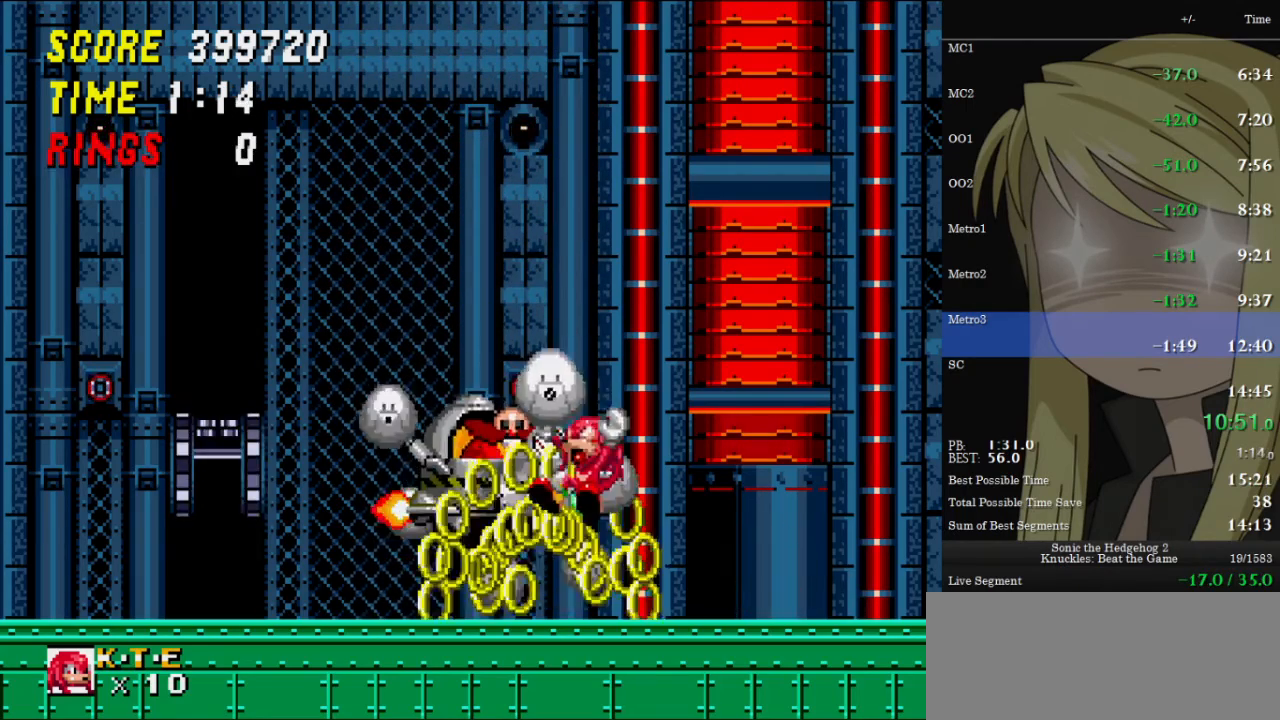
{"keys": ["left"], "events": [[133, "left", "down"], [133, "right", "up"]]}